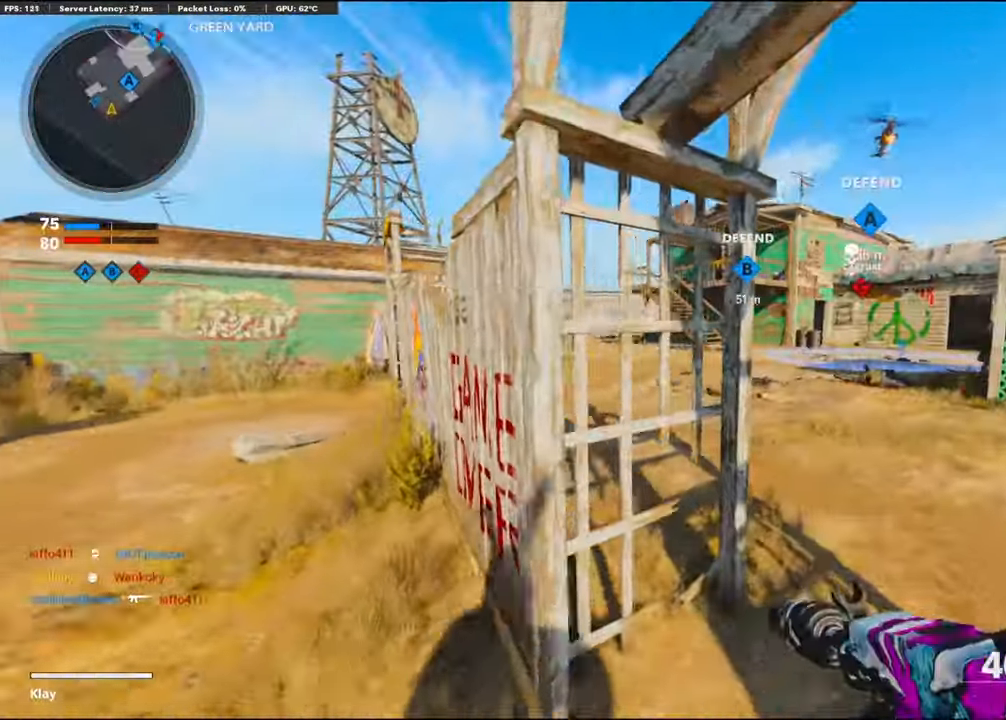
Gameplay with a controller (PlayStation layout); each line is a JSON object with the inputs held at the frame after it. "events" lists button and stick changes between this image and that frame as [ms after this image, input, new state], when the widget could be followed in between. Not read: TOUCHPAD.
{"buttons": [], "left_stick": "center", "right_stick": "right", "events": [[34, "right_stick", "left"], [84, "left_stick", "left"], [184, "TRIANGLE", "down"], [250, "right_stick", "center"], [267, "TRIANGLE", "up"], [317, "left_stick", "up-left"], [334, "TRIANGLE", "down"], [417, "left_stick", "center"], [450, "TRIANGLE", "up"], [500, "right_stick", "right"]]}
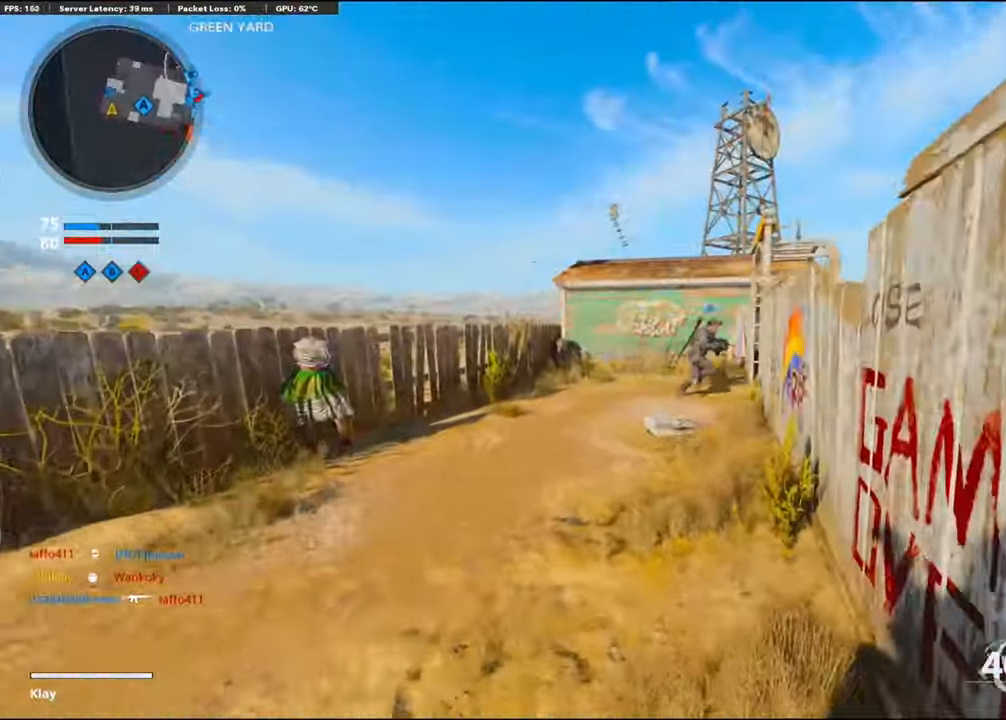
{"buttons": ["TRIANGLE"], "left_stick": "up", "right_stick": "left", "events": [[17, "left_stick", "right"], [317, "TRIANGLE", "down"], [317, "left_stick", "up-right"], [384, "TRIANGLE", "up"], [400, "right_stick", "center"], [450, "TRIANGLE", "down"], [450, "right_stick", "left"], [467, "left_stick", "up"]]}
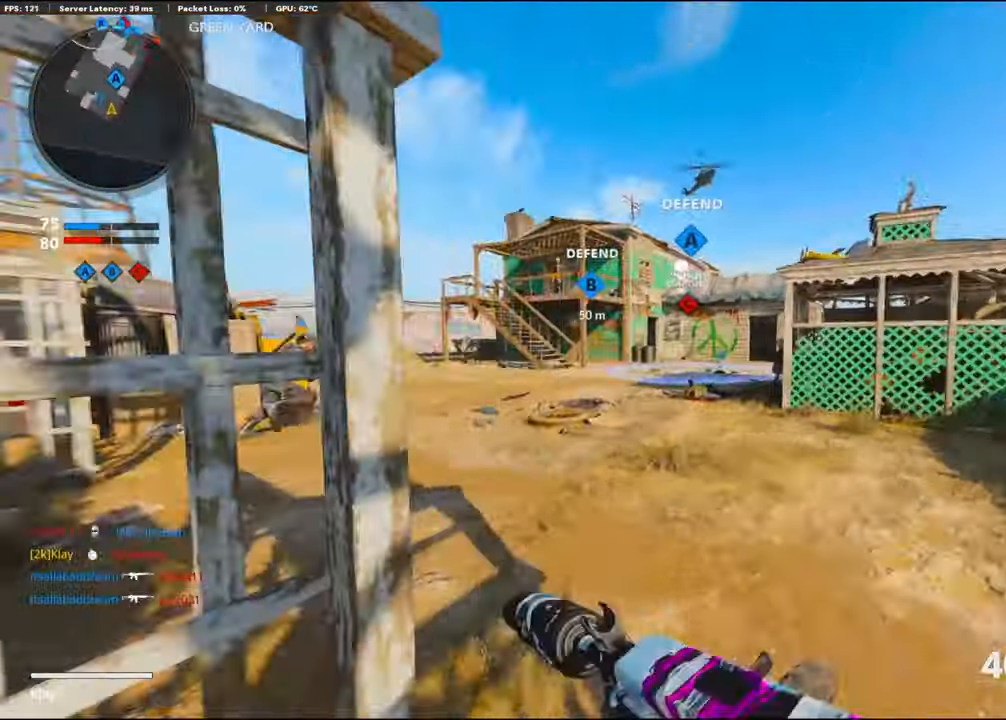
{"buttons": [], "left_stick": "up", "right_stick": "center", "events": [[34, "right_stick", "center"], [50, "TRIANGLE", "up"], [134, "TRIANGLE", "down"], [200, "TRIANGLE", "up"], [367, "TRIANGLE", "down"], [450, "TRIANGLE", "up"]]}
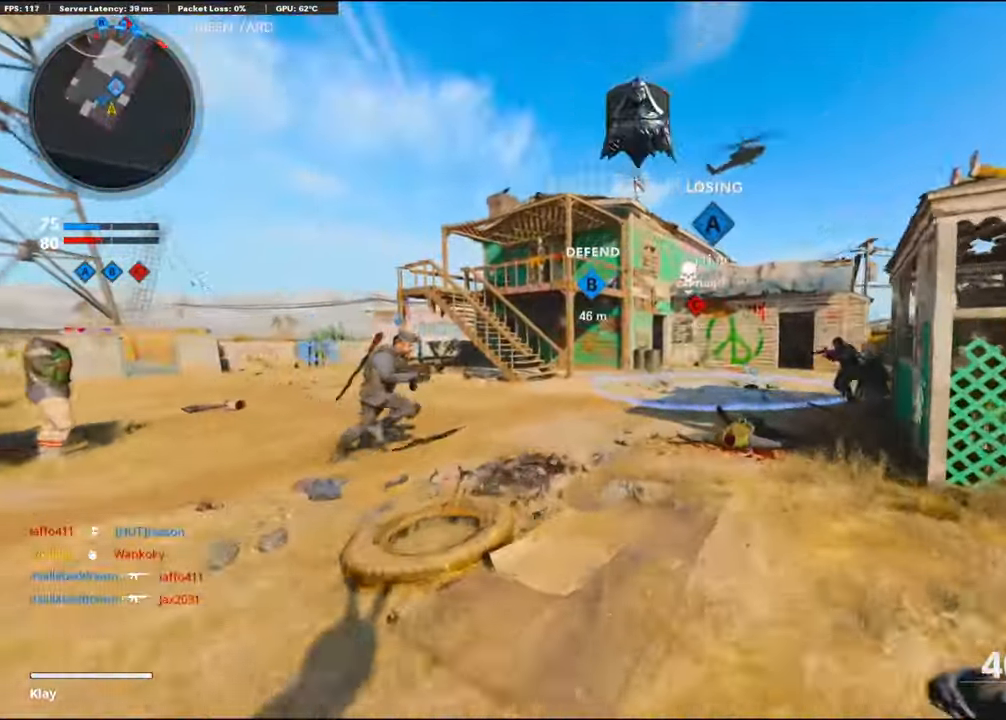
{"buttons": [], "left_stick": "up", "right_stick": "center", "events": [[100, "right_stick", "right"], [334, "right_stick", "center"]]}
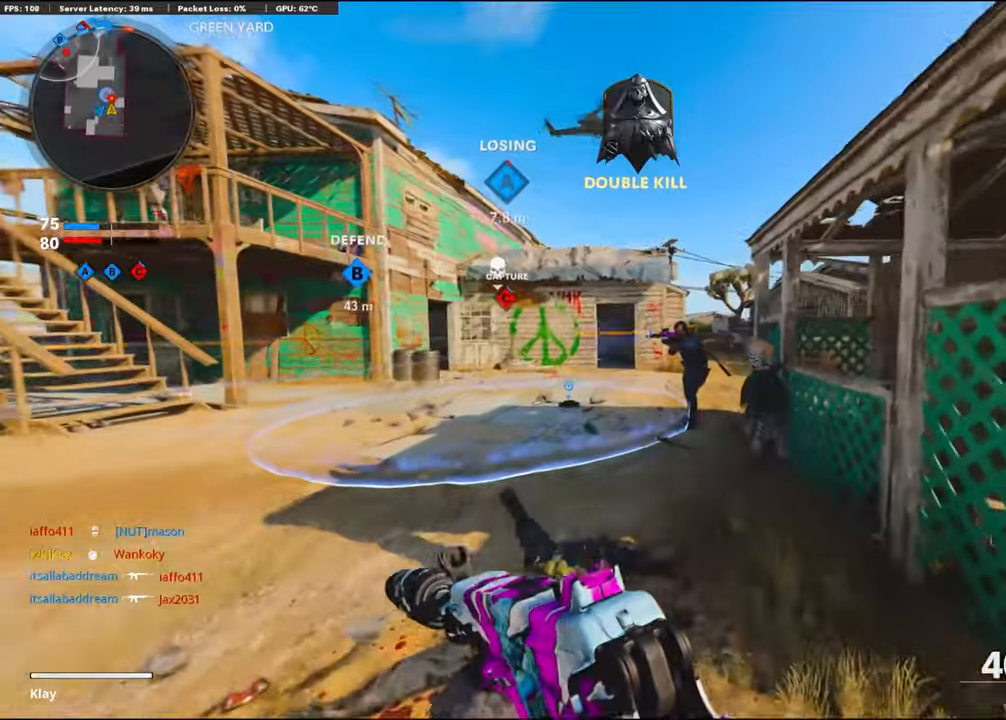
{"buttons": ["L1", "R1"], "left_stick": "up-left", "right_stick": "right", "events": [[16, "left_stick", "center"], [100, "R1", "down"], [100, "left_stick", "up-right"], [100, "right_stick", "right"], [116, "L1", "down"], [266, "right_stick", "left"], [300, "left_stick", "up-left"], [383, "right_stick", "up"], [466, "right_stick", "right"]]}
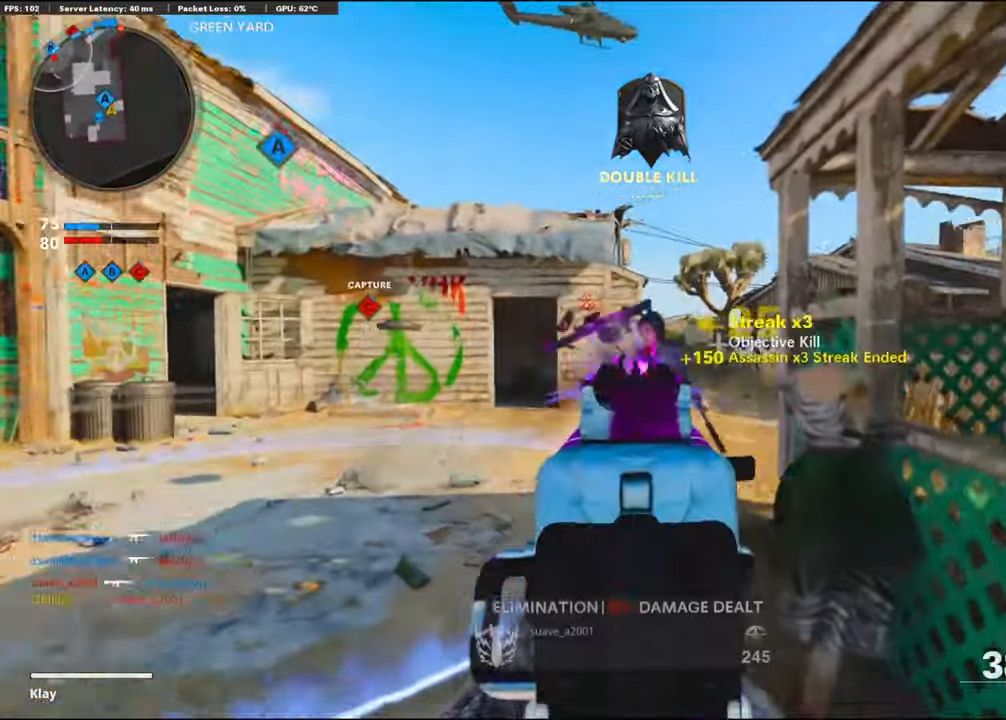
{"buttons": [], "left_stick": "up-left", "right_stick": "center", "events": [[33, "right_stick", "center"], [116, "right_stick", "right"], [166, "right_stick", "down-right"], [250, "L1", "up"], [283, "R1", "up"], [283, "right_stick", "down"], [350, "L3", "down"], [400, "right_stick", "center"], [483, "L3", "up"]]}
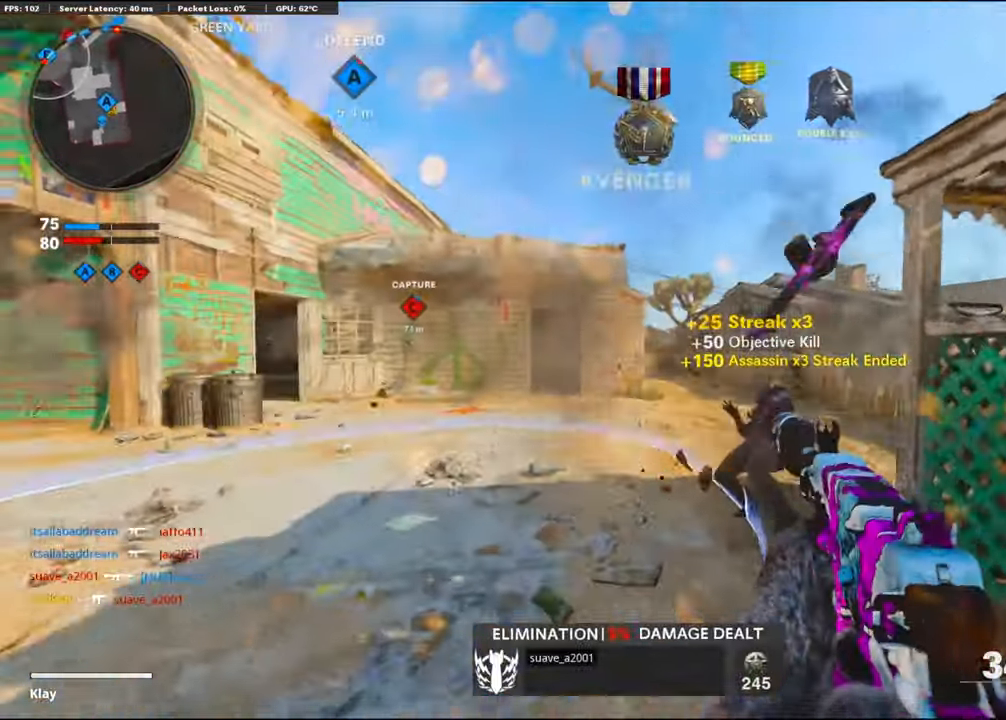
{"buttons": ["L1"], "left_stick": "up-right", "right_stick": "up", "events": [[16, "right_stick", "down"], [233, "right_stick", "center"], [283, "left_stick", "up-right"], [300, "L1", "down"], [466, "right_stick", "up"]]}
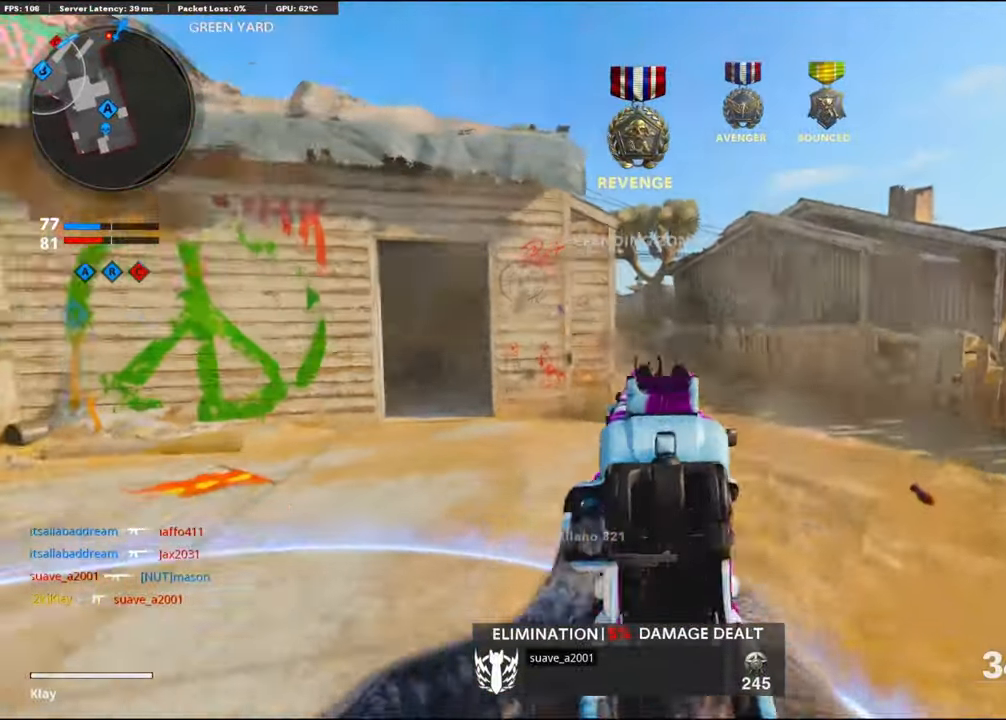
{"buttons": ["L1", "R1"], "left_stick": "up", "right_stick": "center", "events": [[50, "R1", "down"], [116, "right_stick", "center"], [216, "left_stick", "up"], [250, "R1", "up"], [316, "R1", "down"], [316, "right_stick", "up"], [416, "right_stick", "center"]]}
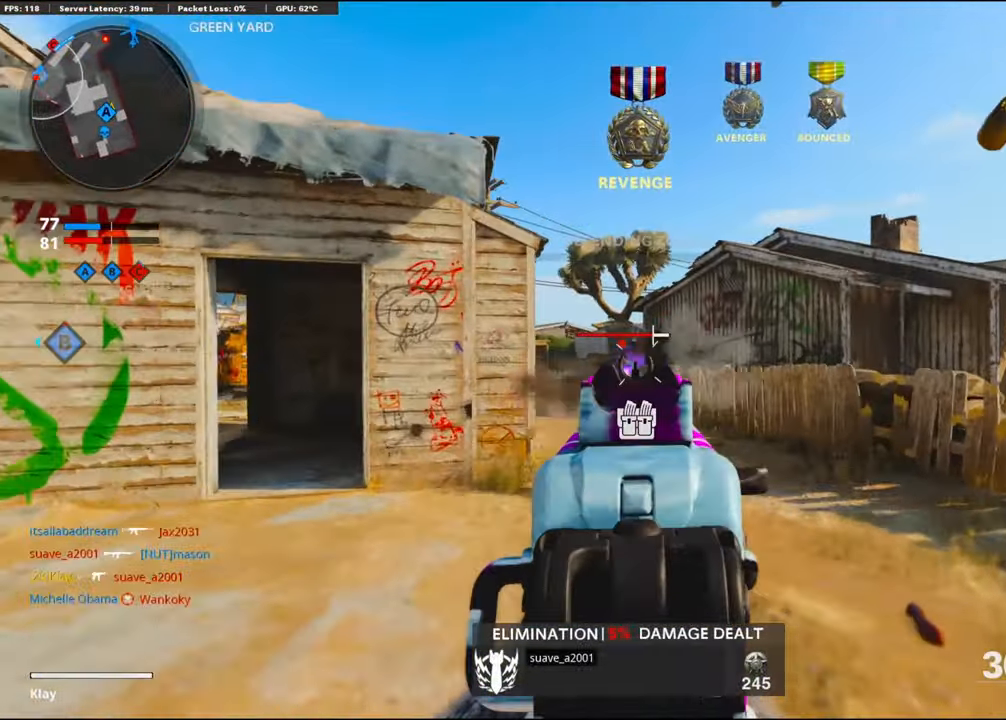
{"buttons": ["L1", "R1"], "left_stick": "up", "right_stick": "center", "events": [[150, "right_stick", "down-left"], [383, "right_stick", "down-right"], [500, "right_stick", "center"]]}
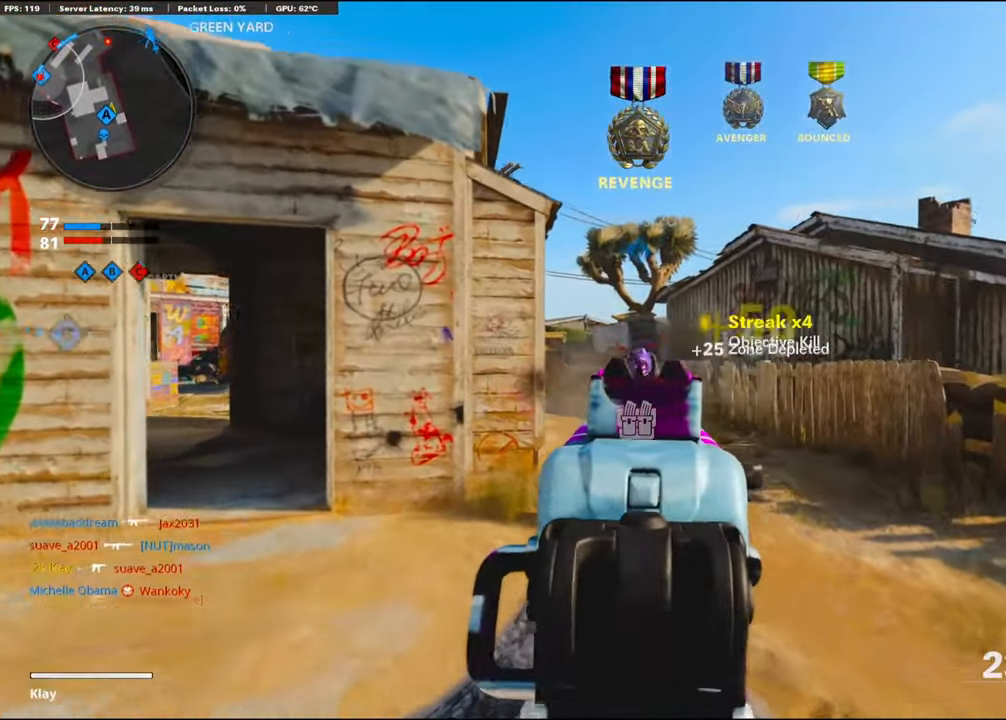
{"buttons": [], "left_stick": "up", "right_stick": "left", "events": [[116, "L1", "up"], [116, "SQUARE", "down"], [166, "R1", "up"], [166, "SQUARE", "up"], [200, "L3", "down"], [366, "L3", "up"], [416, "right_stick", "left"]]}
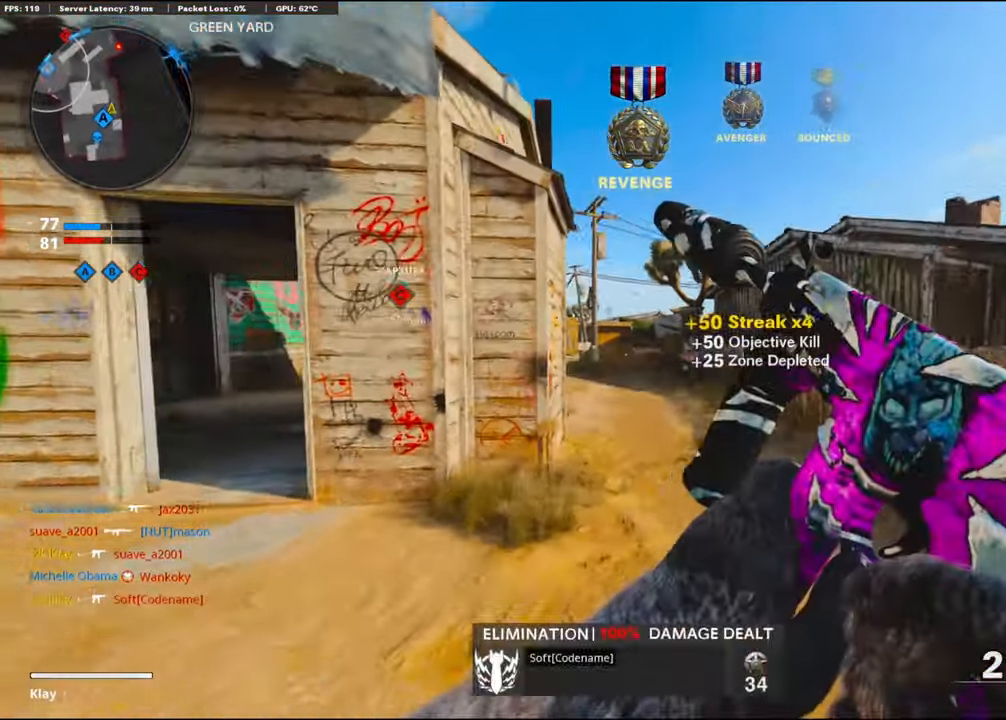
{"buttons": [], "left_stick": "up", "right_stick": "center", "events": [[50, "R3", "down"], [50, "right_stick", "center"], [216, "R3", "up"], [350, "R3", "down"], [366, "L3", "down"], [450, "R3", "up"], [466, "L3", "up"]]}
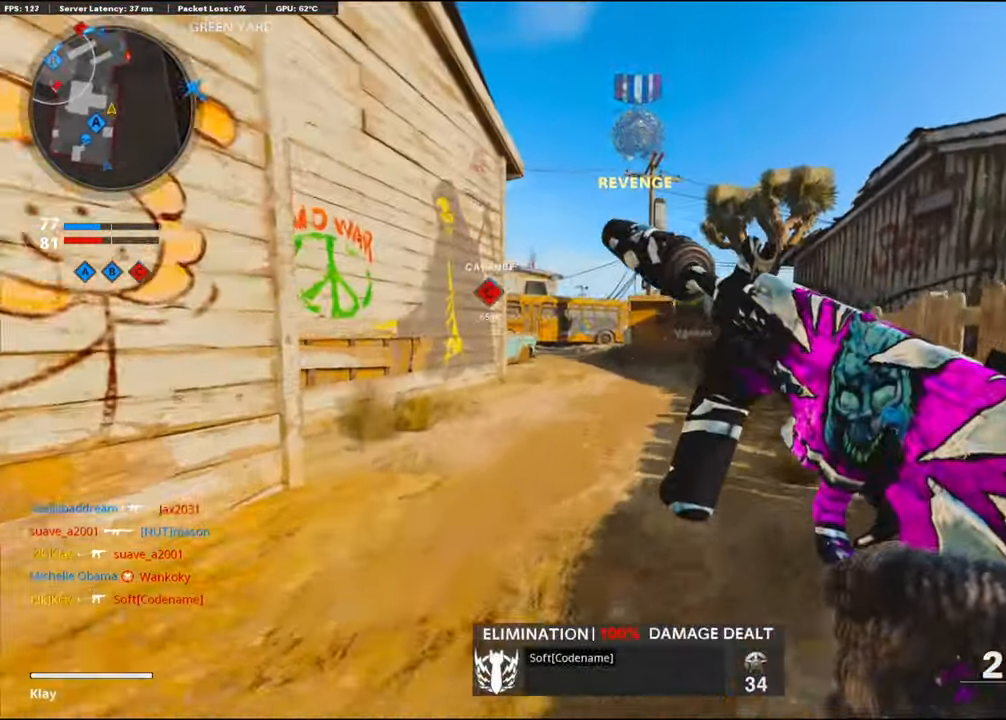
{"buttons": [], "left_stick": "up", "right_stick": "center", "events": []}
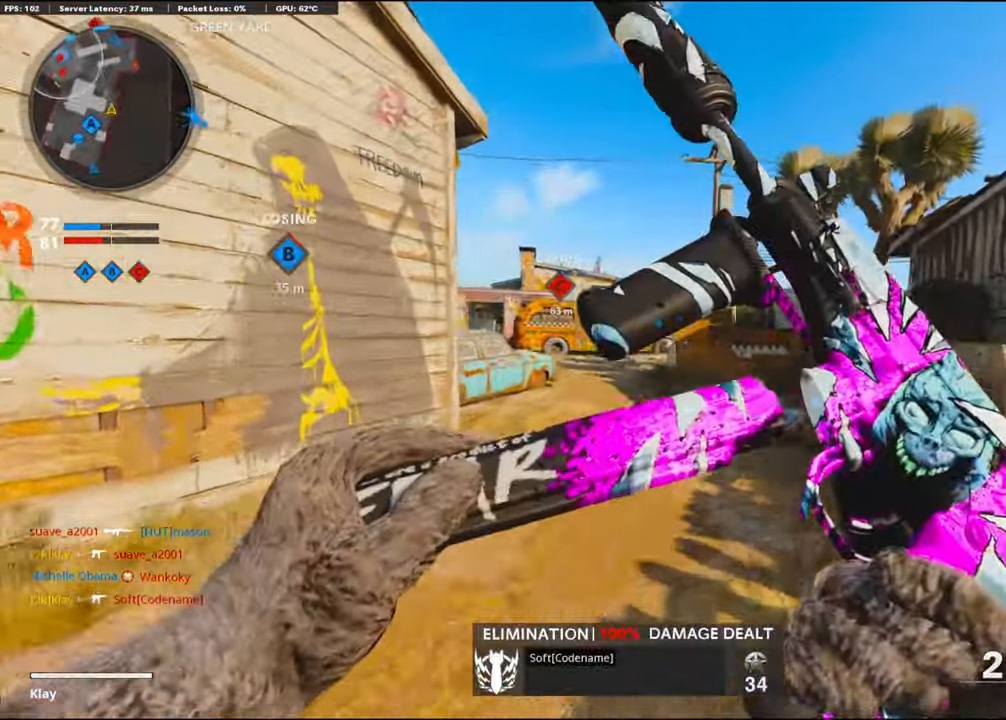
{"buttons": [], "left_stick": "up", "right_stick": "center", "events": [[16, "right_stick", "left"], [333, "R3", "down"], [450, "R3", "up"], [483, "right_stick", "center"]]}
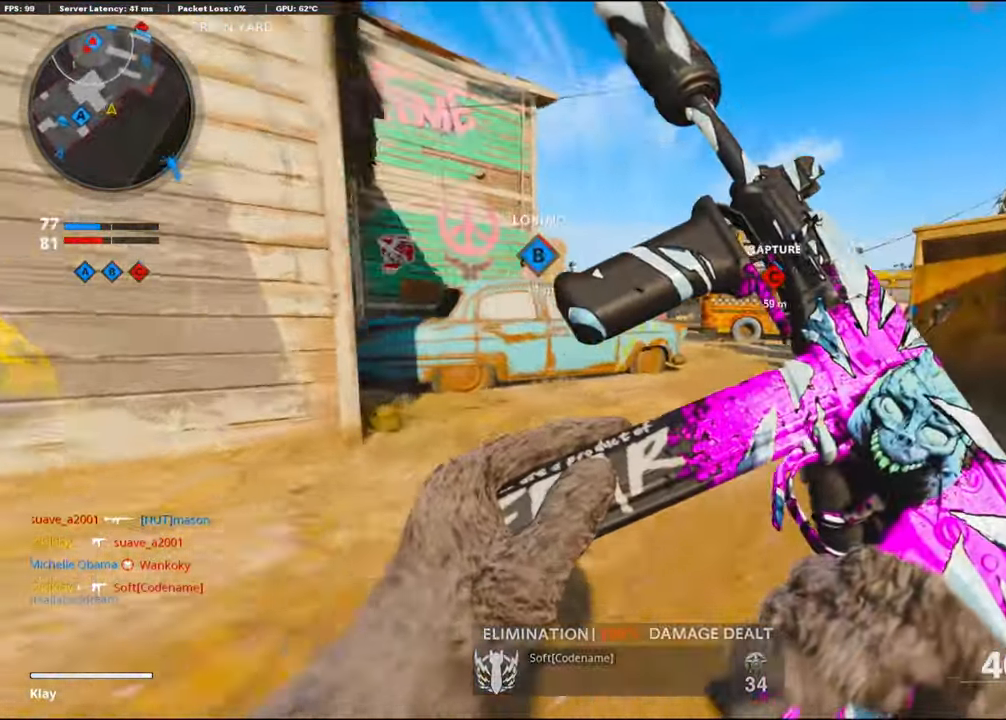
{"buttons": [], "left_stick": "up-right", "right_stick": "center", "events": [[16, "left_stick", "up-right"], [66, "R3", "down"], [166, "L3", "down"], [183, "R3", "up"], [366, "L3", "up"]]}
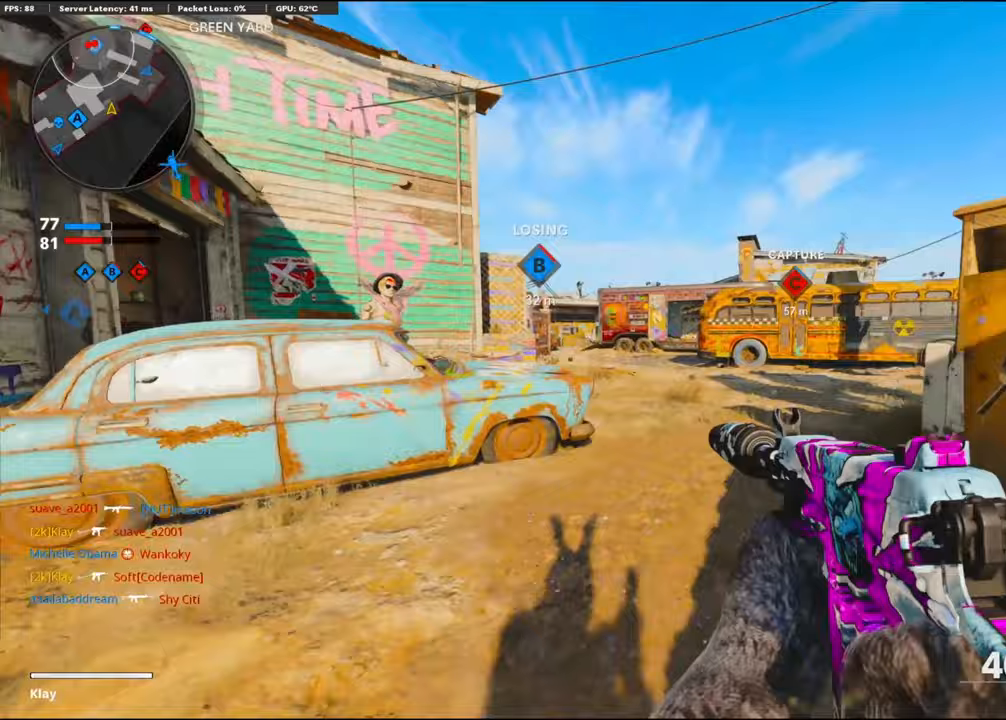
{"buttons": [], "left_stick": "up", "right_stick": "right", "events": [[67, "left_stick", "up"], [233, "DPAD_RIGHT", "down"], [317, "DPAD_RIGHT", "up"], [383, "right_stick", "right"]]}
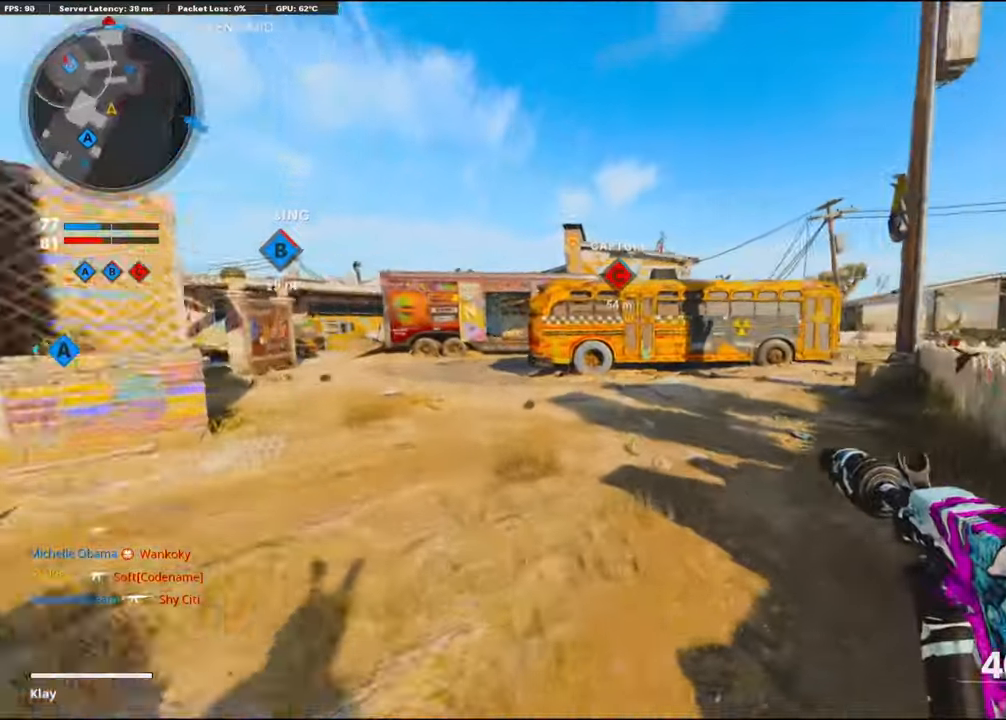
{"buttons": [], "left_stick": "up-left", "right_stick": "right", "events": [[100, "right_stick", "center"], [200, "left_stick", "up-left"], [500, "right_stick", "right"]]}
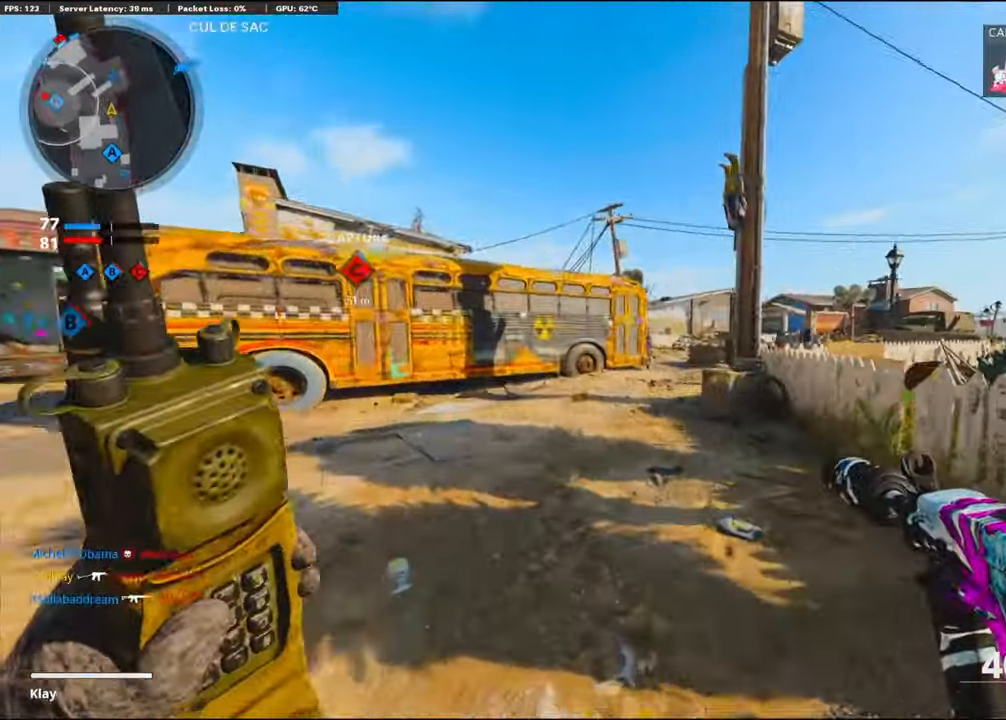
{"buttons": [], "left_stick": "up-left", "right_stick": "center", "events": [[183, "R3", "down"], [350, "right_stick", "center"], [417, "R3", "up"]]}
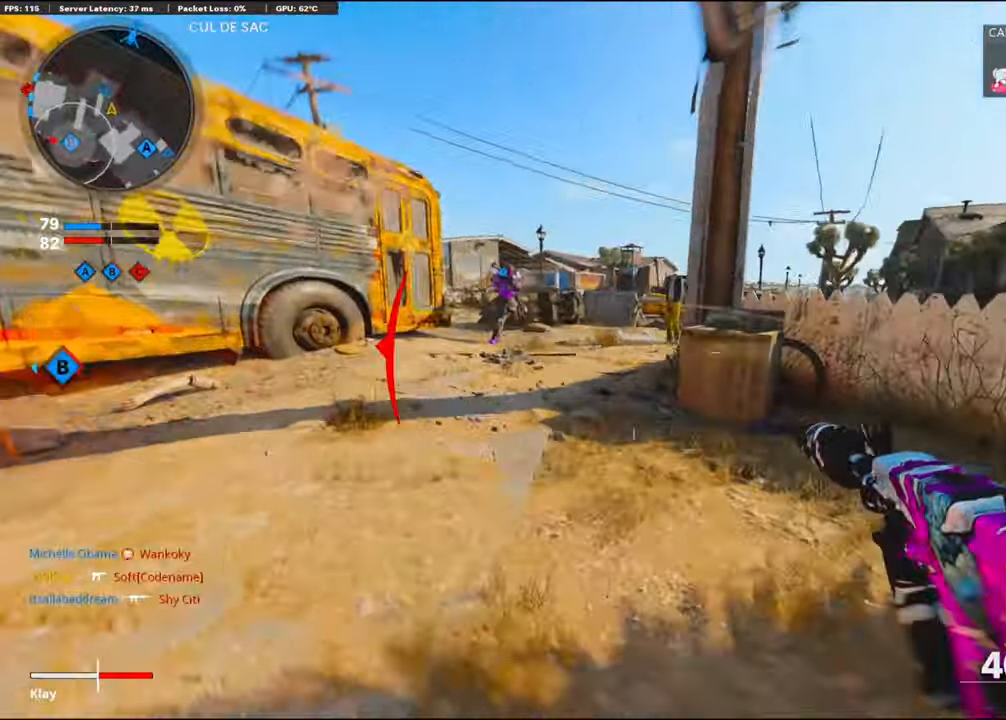
{"buttons": ["L2"], "left_stick": "up-right", "right_stick": "right", "events": [[83, "right_stick", "right"], [200, "left_stick", "down"], [333, "left_stick", "down-right"], [467, "left_stick", "up-right"], [483, "L2", "down"]]}
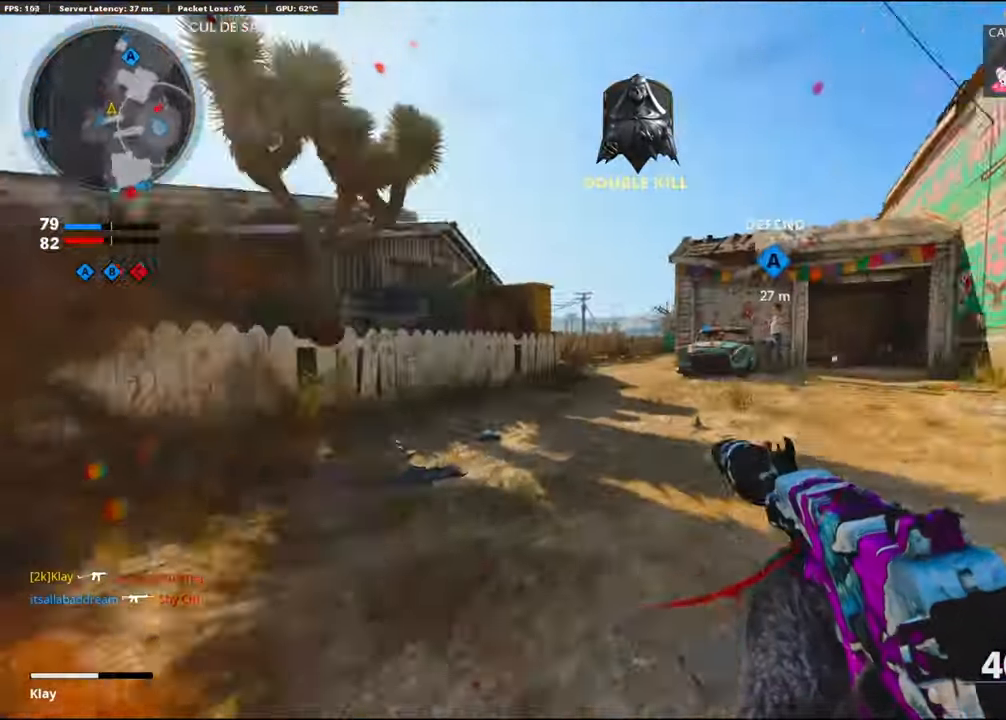
{"buttons": ["L3"], "left_stick": "up", "right_stick": "center", "events": [[133, "L2", "up"], [183, "right_stick", "center"], [200, "L3", "down"], [200, "left_stick", "up"]]}
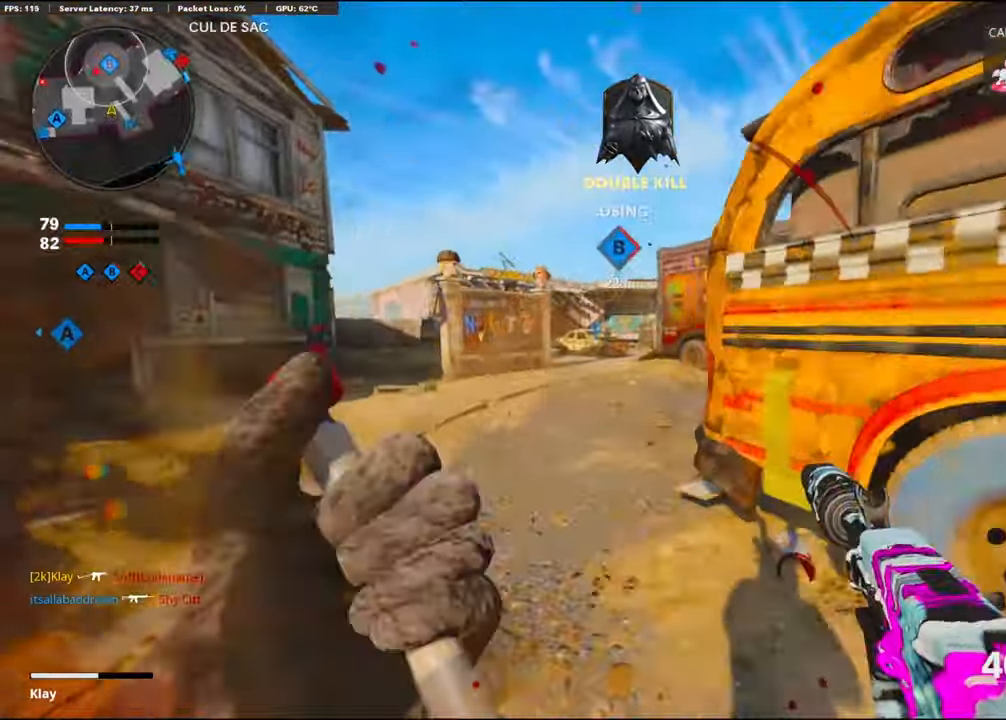
{"buttons": [], "left_stick": "up", "right_stick": "left", "events": [[33, "L3", "up"], [50, "L2", "down"], [217, "L2", "up"], [417, "right_stick", "left"]]}
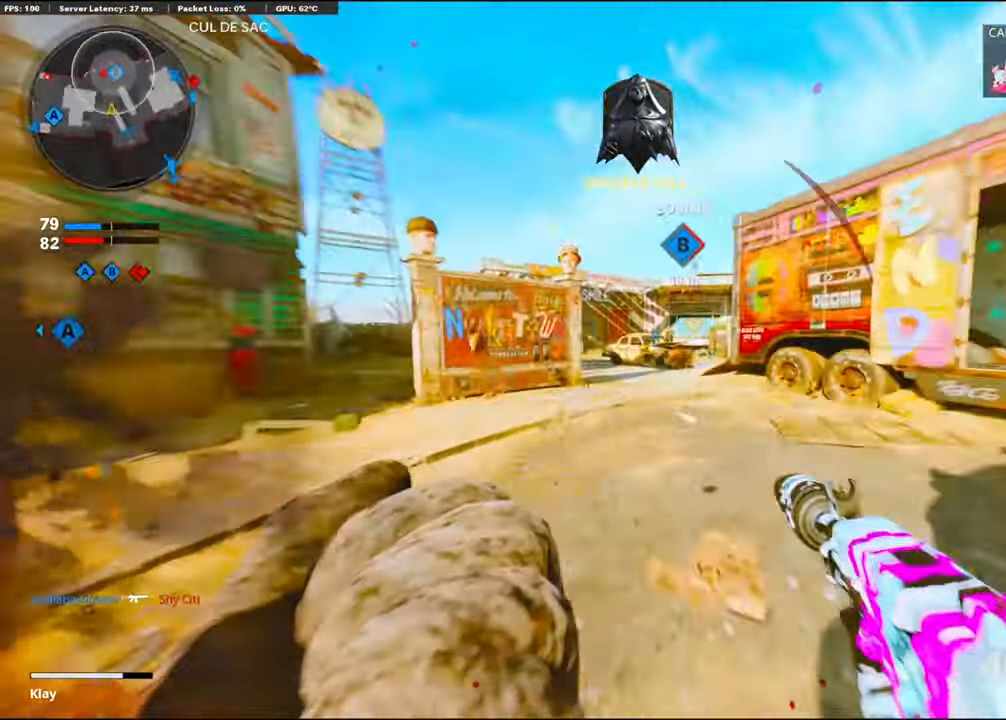
{"buttons": [], "left_stick": "up", "right_stick": "center", "events": [[67, "right_stick", "center"]]}
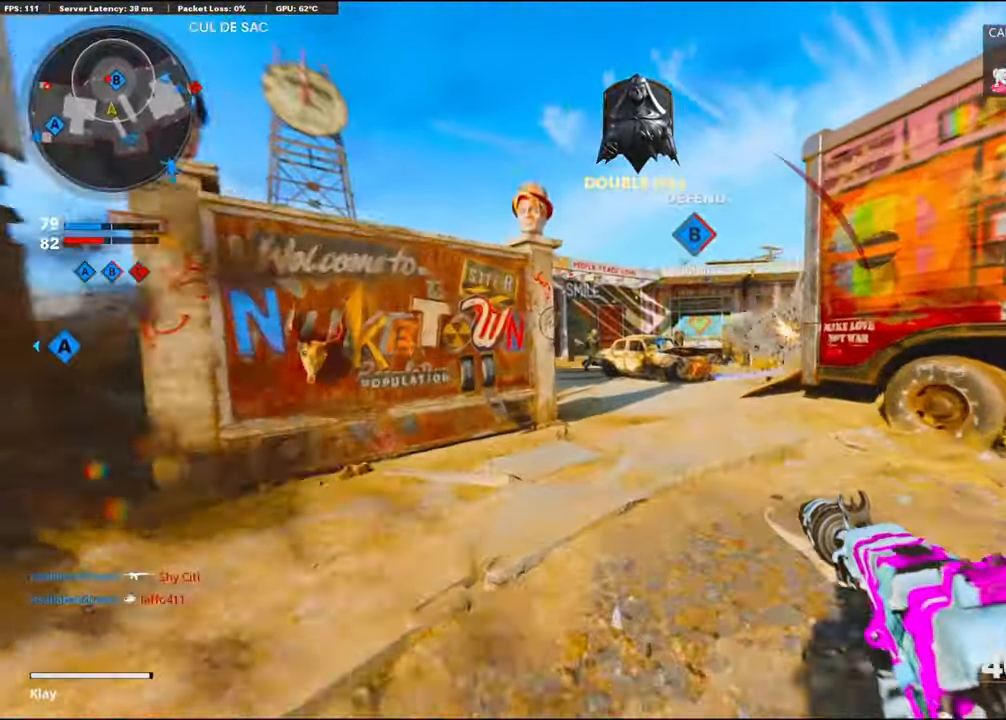
{"buttons": [], "left_stick": "up", "right_stick": "center", "events": []}
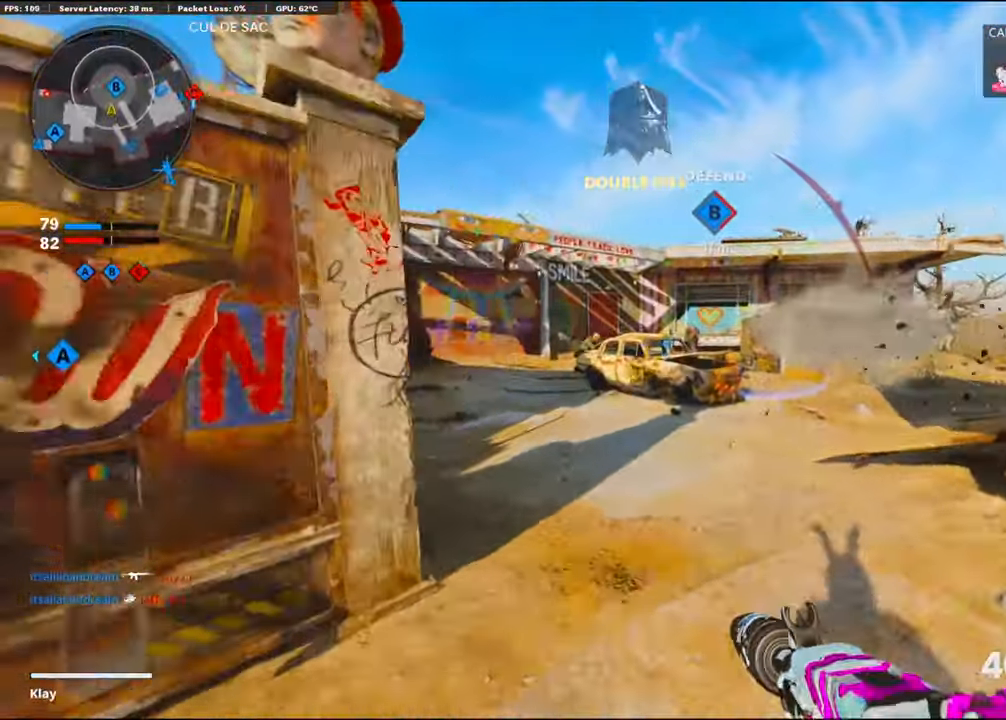
{"buttons": ["L1"], "left_stick": "up", "right_stick": "down-right", "events": [[233, "CROSS", "down"], [283, "L1", "down"], [383, "CROSS", "up"], [450, "right_stick", "down-right"]]}
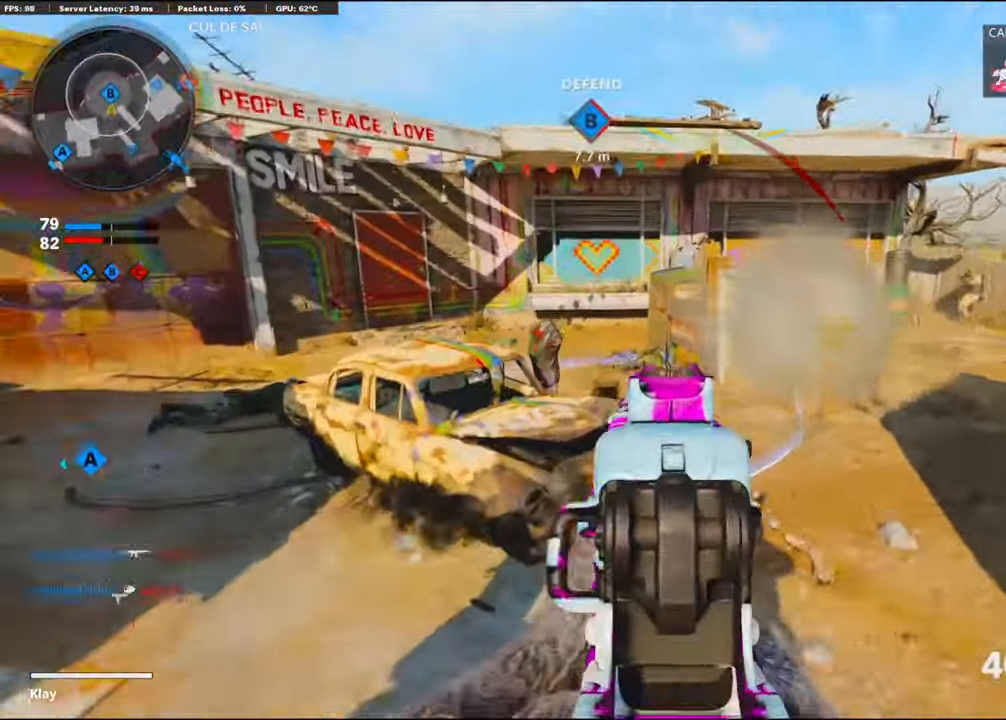
{"buttons": ["L3"], "left_stick": "up-right", "right_stick": "center", "events": [[67, "right_stick", "center"], [83, "R1", "down"], [233, "L1", "up"], [250, "R1", "up"], [250, "left_stick", "up-right"], [267, "right_stick", "down"], [367, "L3", "down"], [367, "right_stick", "center"]]}
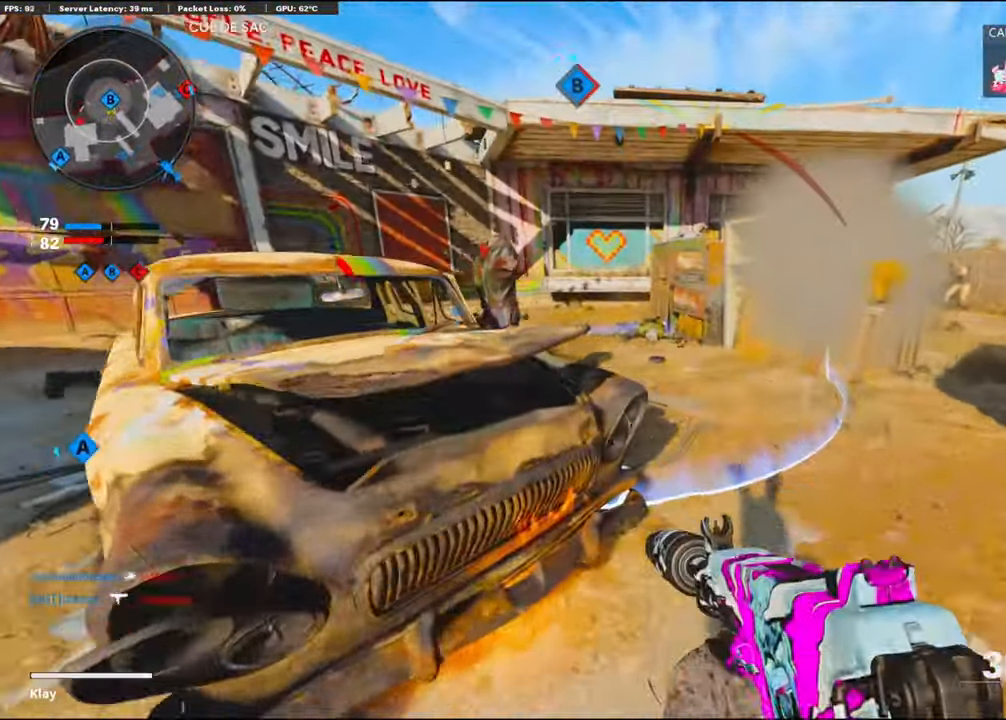
{"buttons": ["R3"], "left_stick": "up-right", "right_stick": "left", "events": [[67, "L3", "up"], [117, "right_stick", "left"], [484, "R3", "down"]]}
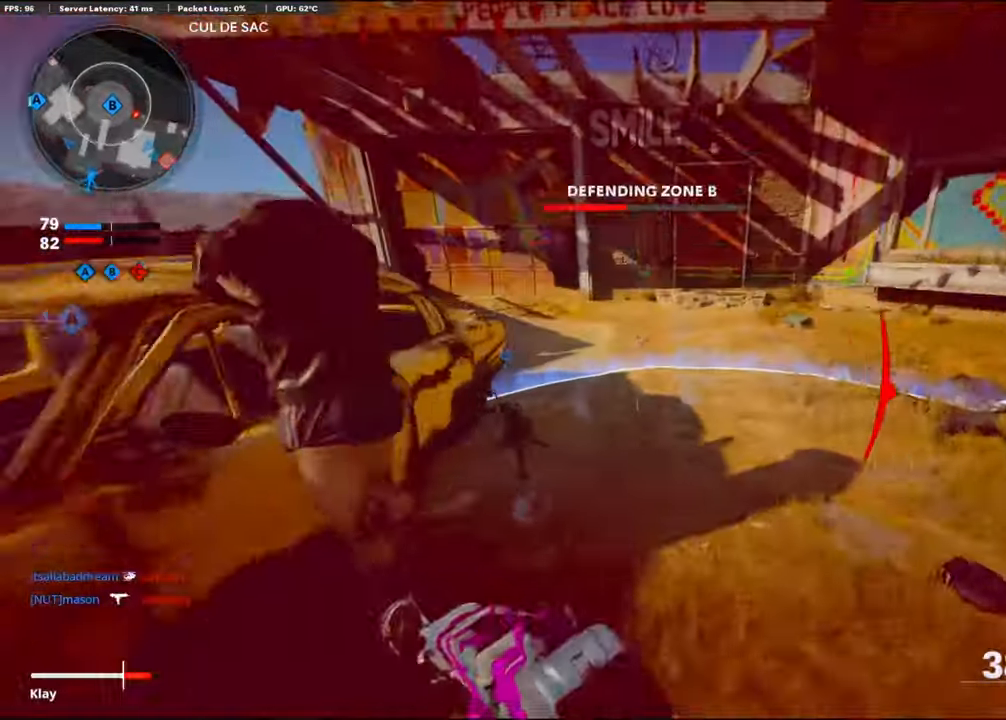
{"buttons": ["CROSS", "L1", "R1"], "left_stick": "right", "right_stick": "down-left", "events": [[134, "R3", "up"], [284, "L1", "down"], [300, "CROSS", "down"], [317, "right_stick", "center"], [400, "right_stick", "down-left"], [450, "R1", "down"], [484, "left_stick", "right"]]}
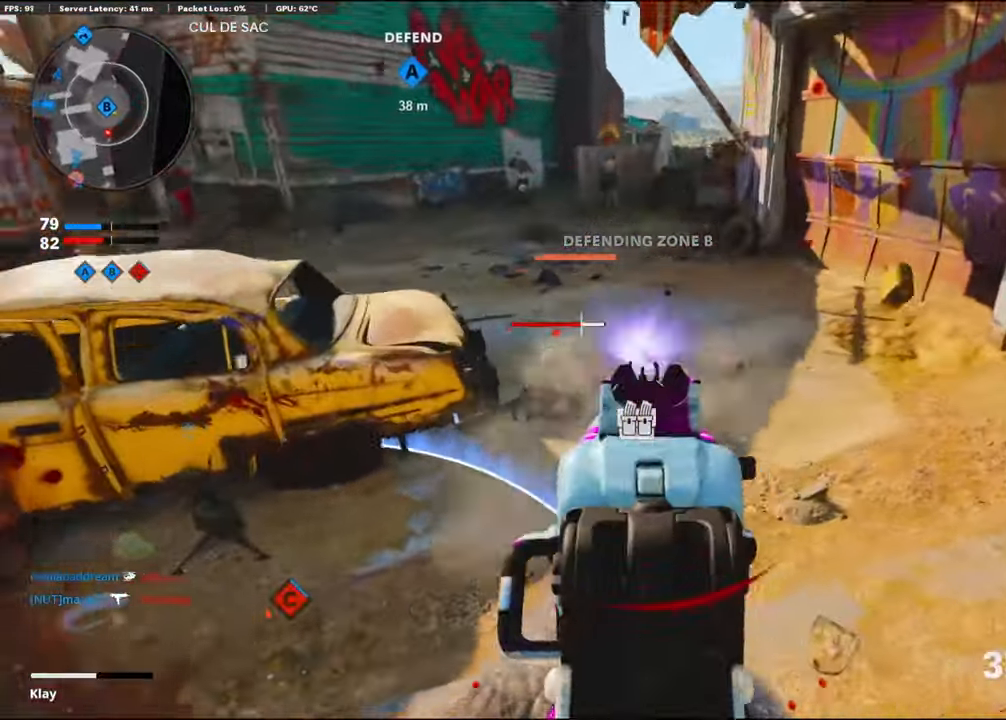
{"buttons": ["L1", "R1"], "left_stick": "down-right", "right_stick": "up-right", "events": [[17, "CROSS", "up"], [84, "left_stick", "down-right"], [134, "right_stick", "up-left"], [234, "right_stick", "left"], [434, "right_stick", "center"], [484, "right_stick", "up-right"]]}
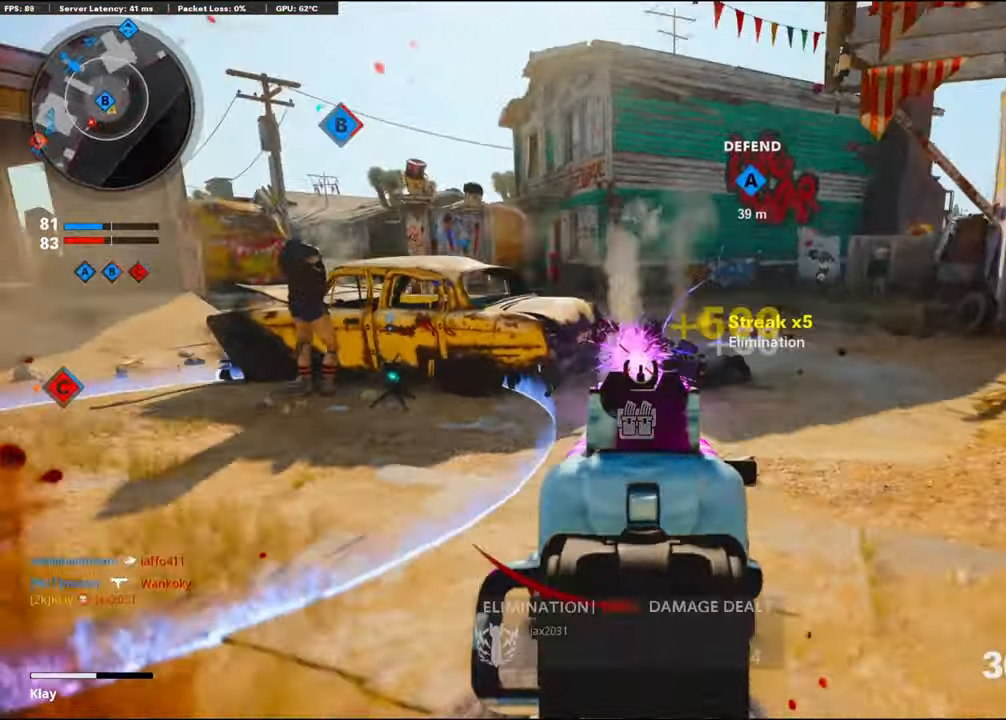
{"buttons": ["L3"], "left_stick": "up", "right_stick": "left", "events": [[17, "L1", "up"], [17, "left_stick", "up-right"], [17, "right_stick", "center"], [100, "TRIANGLE", "down"], [100, "left_stick", "up"], [150, "L3", "down"], [184, "R1", "up"], [184, "TRIANGLE", "up"], [250, "right_stick", "left"]]}
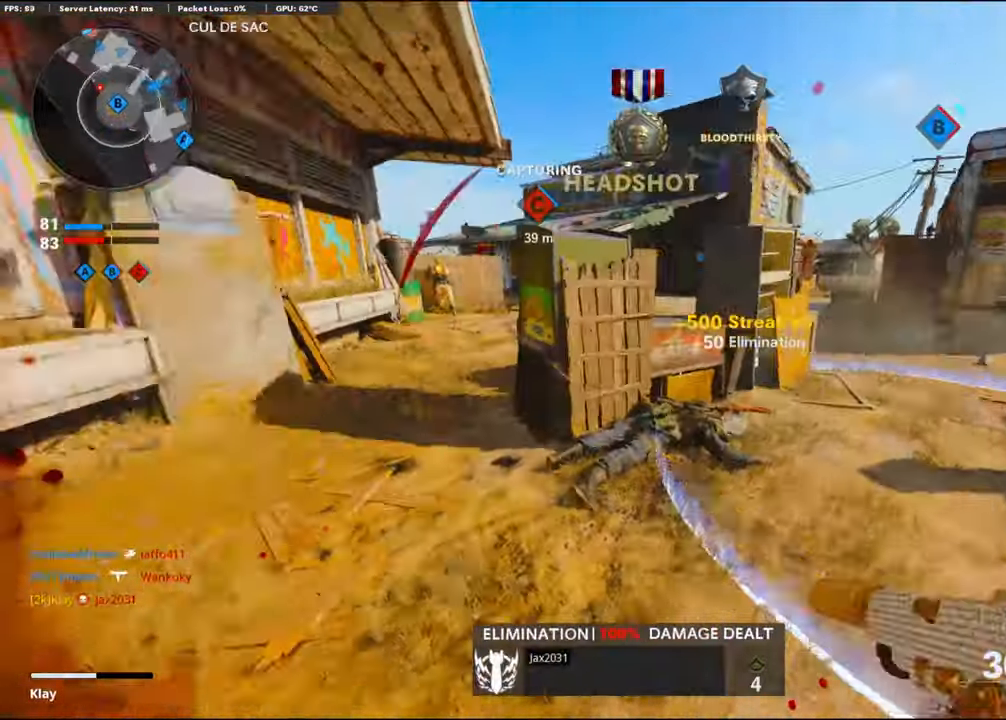
{"buttons": ["L3"], "left_stick": "up-left", "right_stick": "right", "events": [[67, "L3", "up"], [67, "right_stick", "center"], [100, "left_stick", "up-left"], [184, "right_stick", "left"], [250, "L3", "down"], [334, "right_stick", "right"]]}
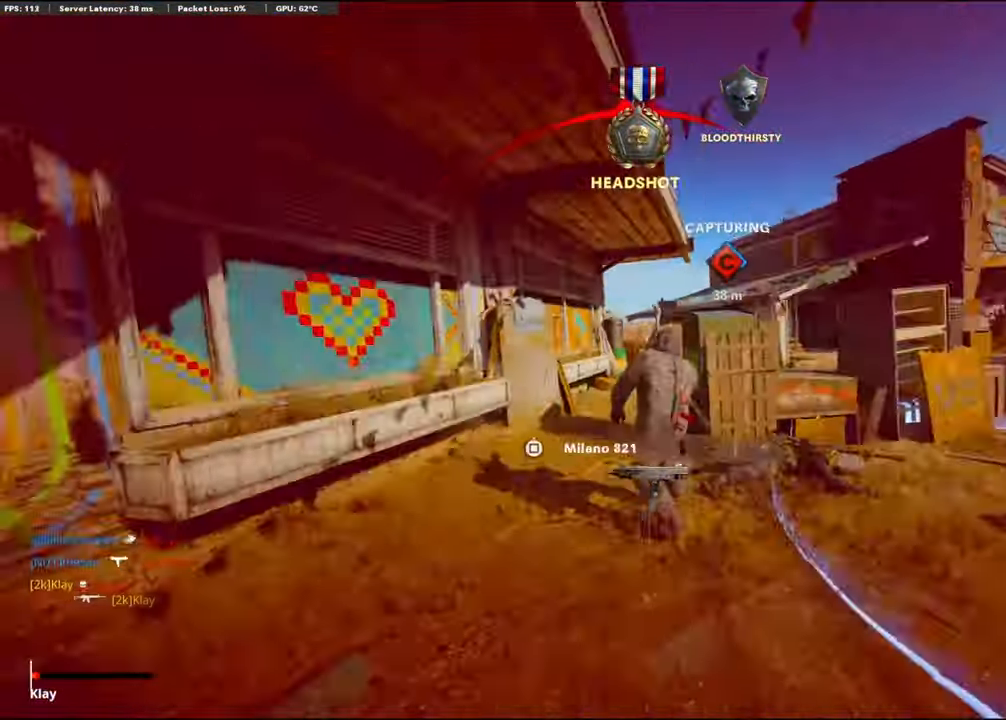
{"buttons": [], "left_stick": "center", "right_stick": "center", "events": [[17, "R3", "down"], [67, "right_stick", "center"], [134, "L1", "down"], [134, "L3", "up"], [134, "R3", "up"], [167, "left_stick", "up"], [167, "right_stick", "up-right"], [217, "R3", "down"], [250, "L1", "up"], [300, "R3", "up"], [317, "right_stick", "center"], [350, "left_stick", "center"]]}